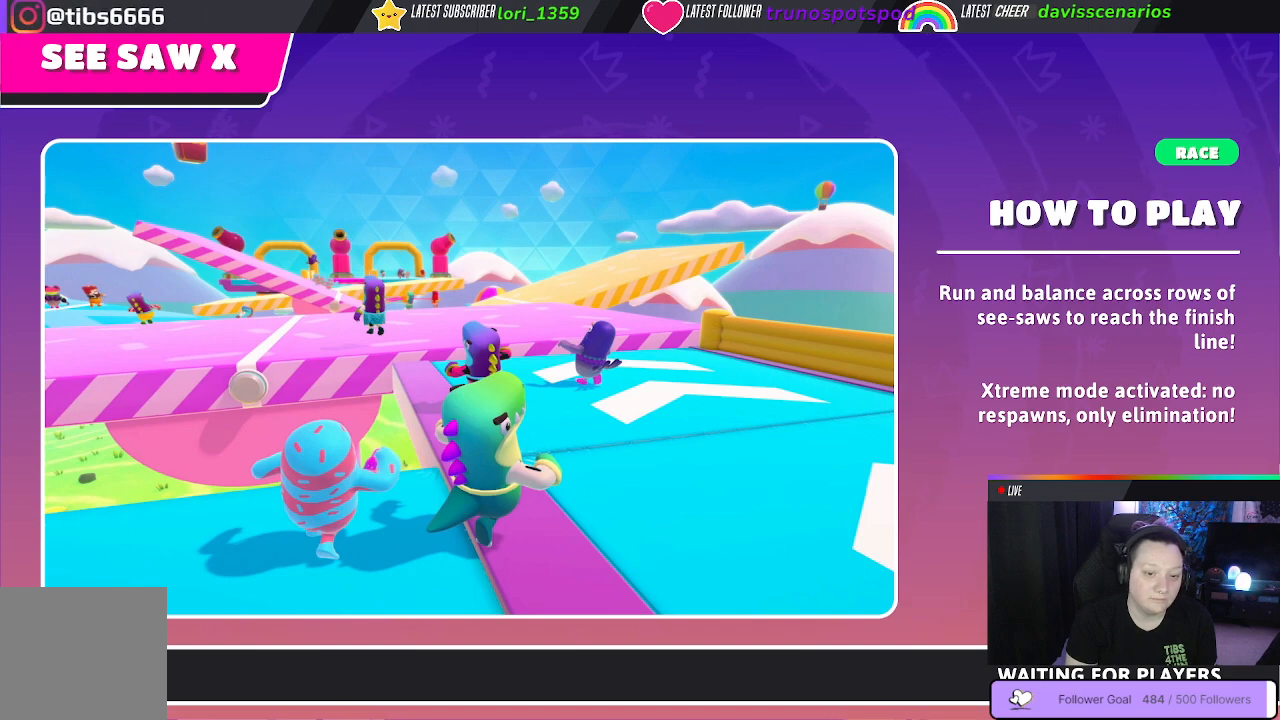
Gameplay with a controller (Xbox layout); each line is a JSON object with the inputs held at the frame after it. "events" lists button and stick changes between this image and that frame as [ms after this image, input, new state], when the widget could be followed in between. Not read: SHARE.
{"buttons": [], "left_stick": "up", "right_stick": "center", "events": [[417, "left_stick", "up"]]}
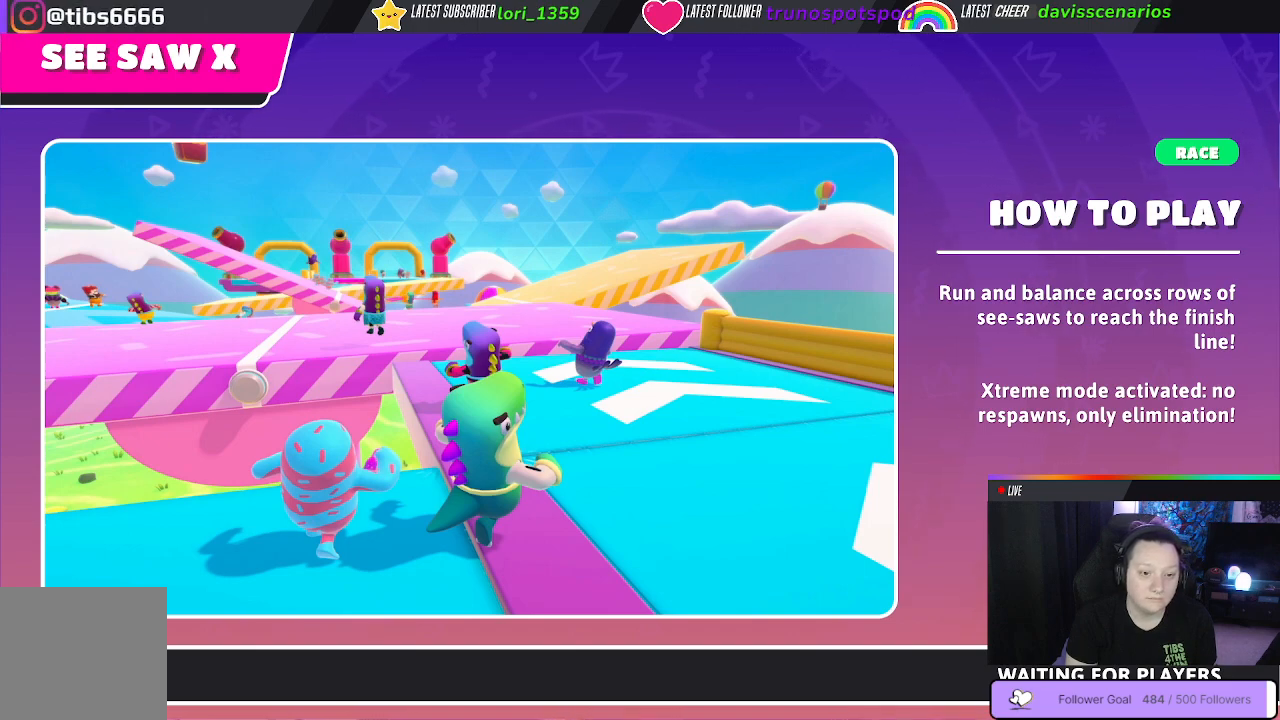
{"buttons": [], "left_stick": "up", "right_stick": "center", "events": []}
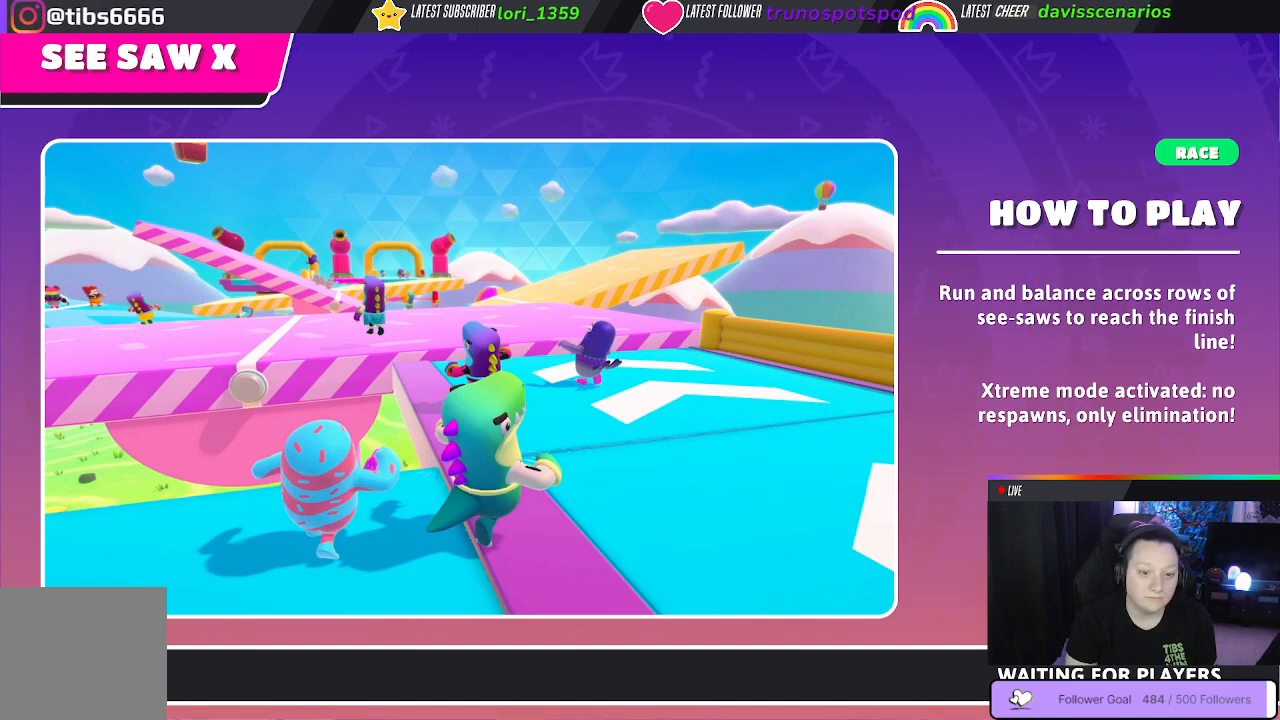
{"buttons": [], "left_stick": "center", "right_stick": "center", "events": [[167, "left_stick", "center"]]}
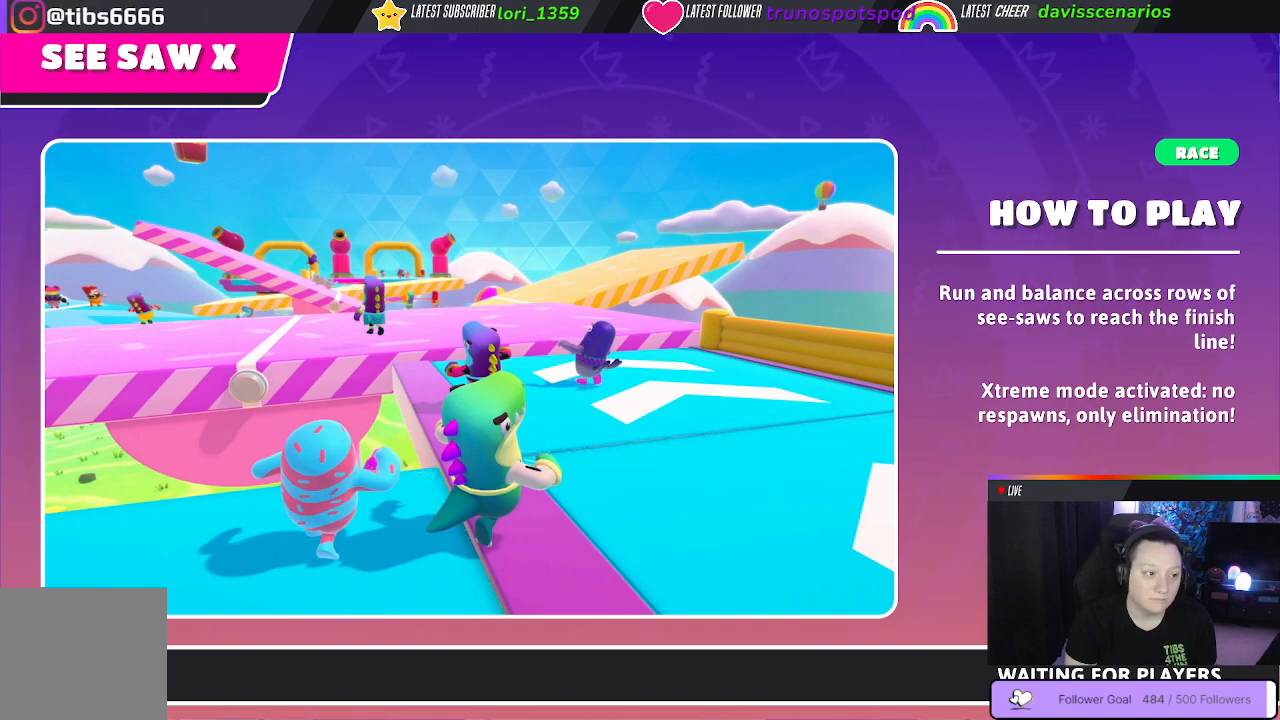
{"buttons": [], "left_stick": "center", "right_stick": "center", "events": []}
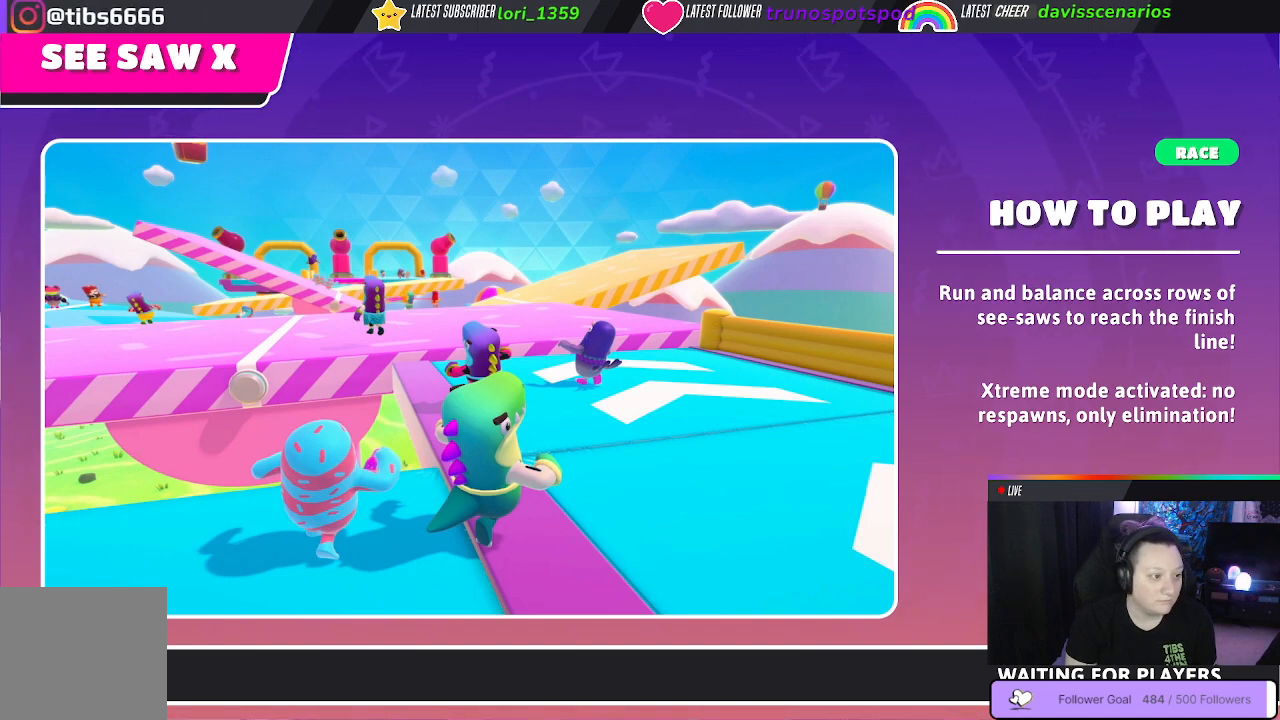
{"buttons": [], "left_stick": "center", "right_stick": "center", "events": []}
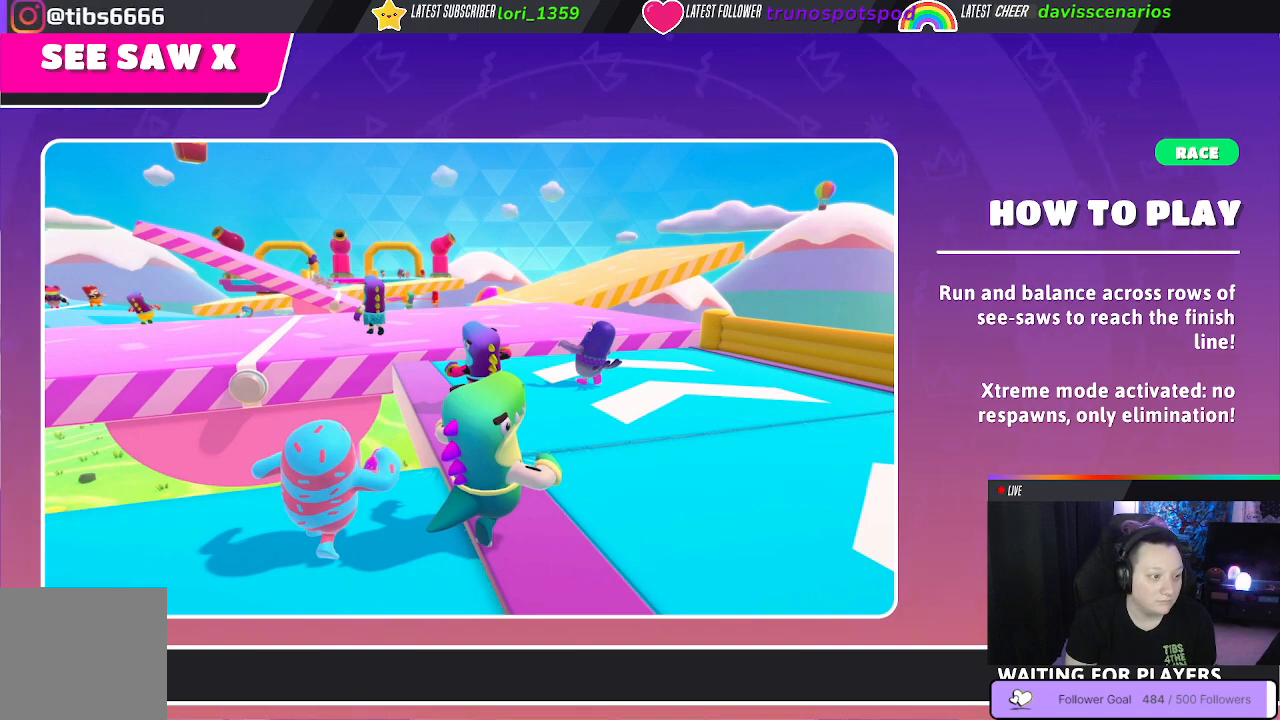
{"buttons": [], "left_stick": "up-right", "right_stick": "center", "events": [[217, "left_stick", "up-right"]]}
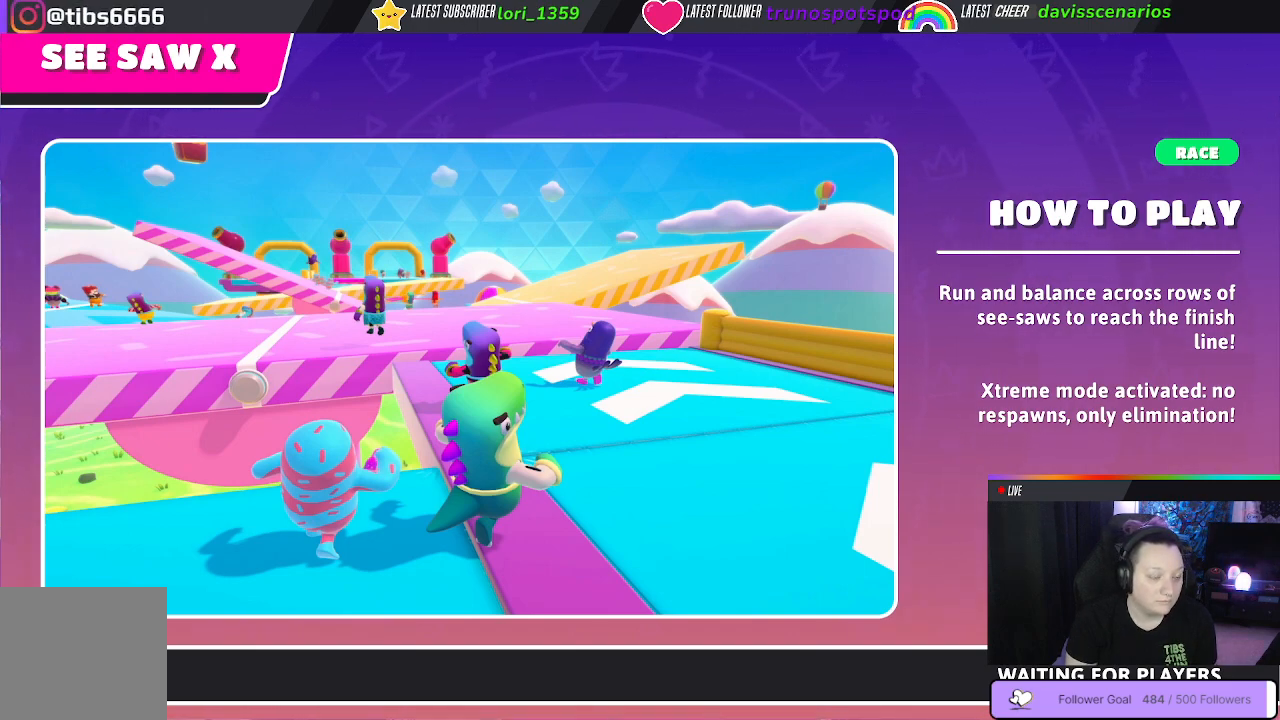
{"buttons": [], "left_stick": "center", "right_stick": "center", "events": [[83, "left_stick", "center"]]}
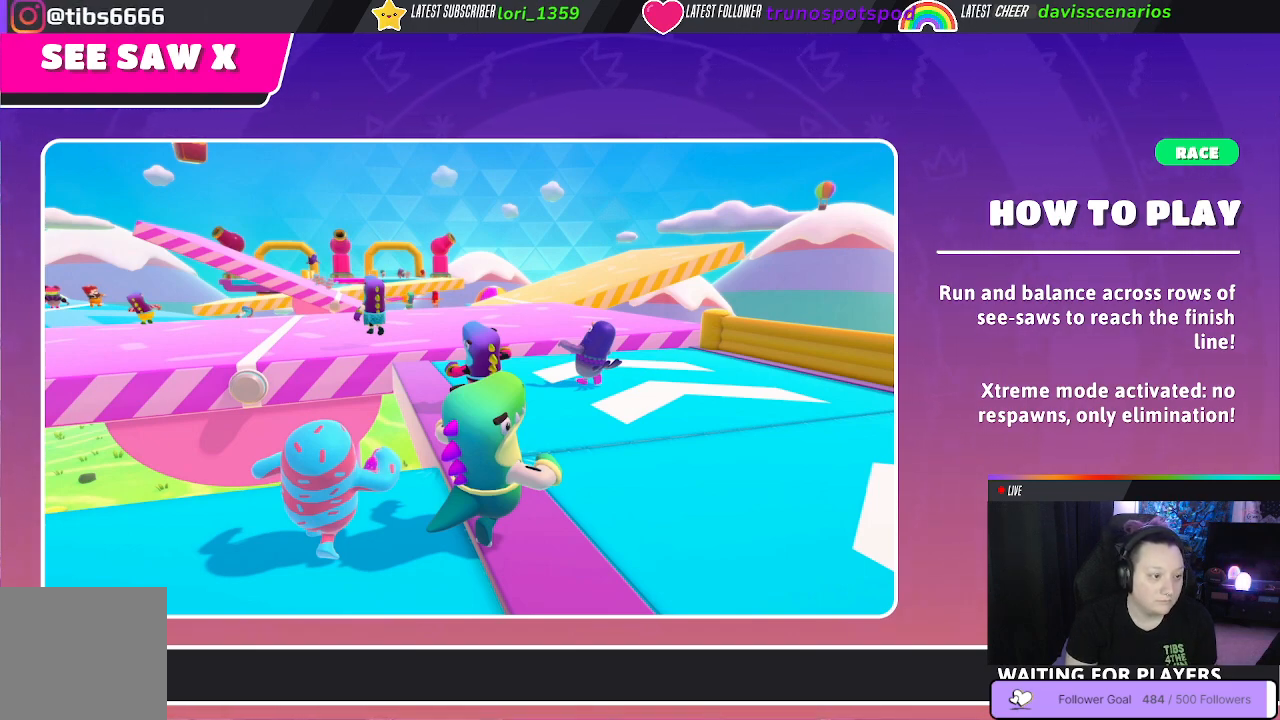
{"buttons": [], "left_stick": "center", "right_stick": "center", "events": []}
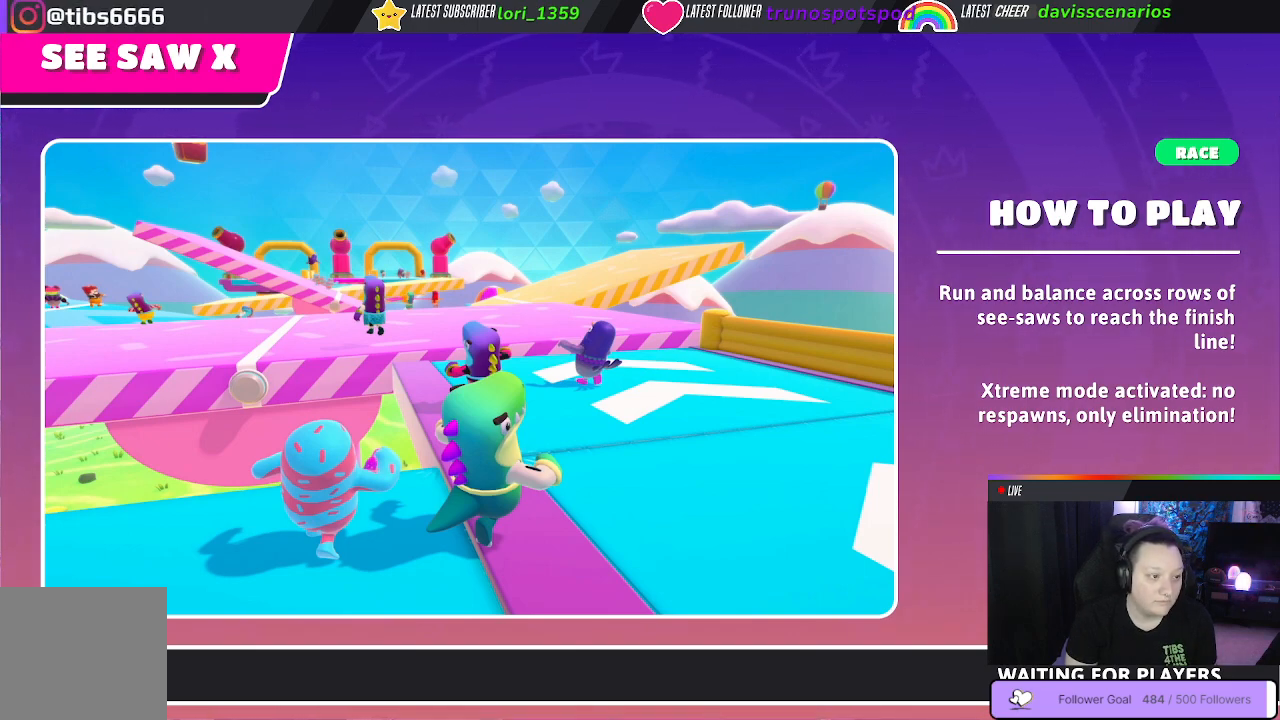
{"buttons": [], "left_stick": "center", "right_stick": "center", "events": []}
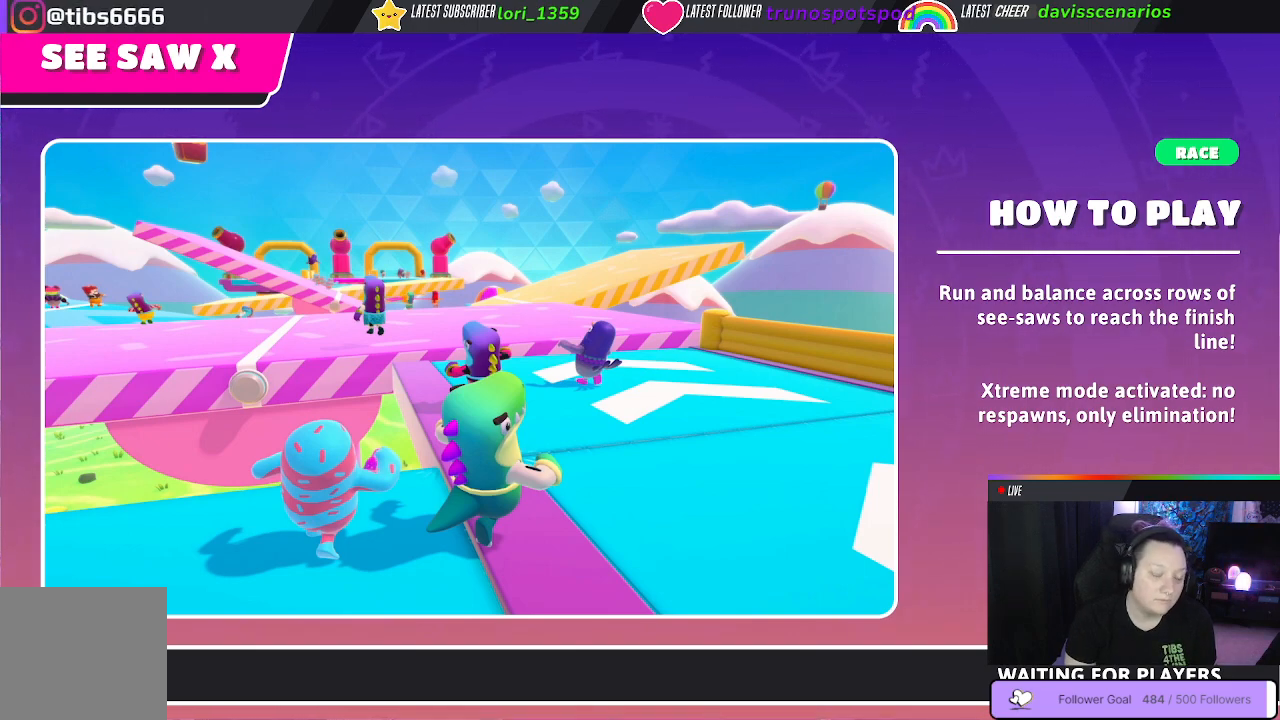
{"buttons": [], "left_stick": "center", "right_stick": "center", "events": []}
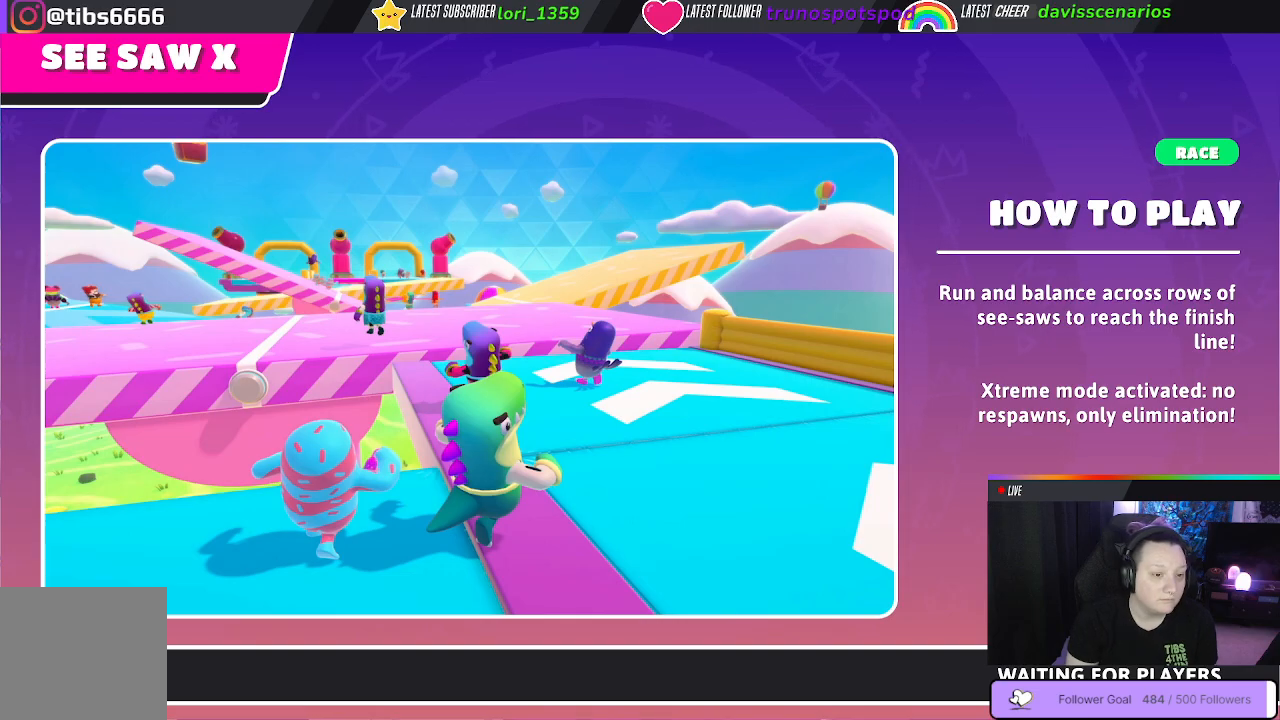
{"buttons": [], "left_stick": "up-right", "right_stick": "down-left", "events": [[350, "left_stick", "up-right"], [450, "right_stick", "down-left"]]}
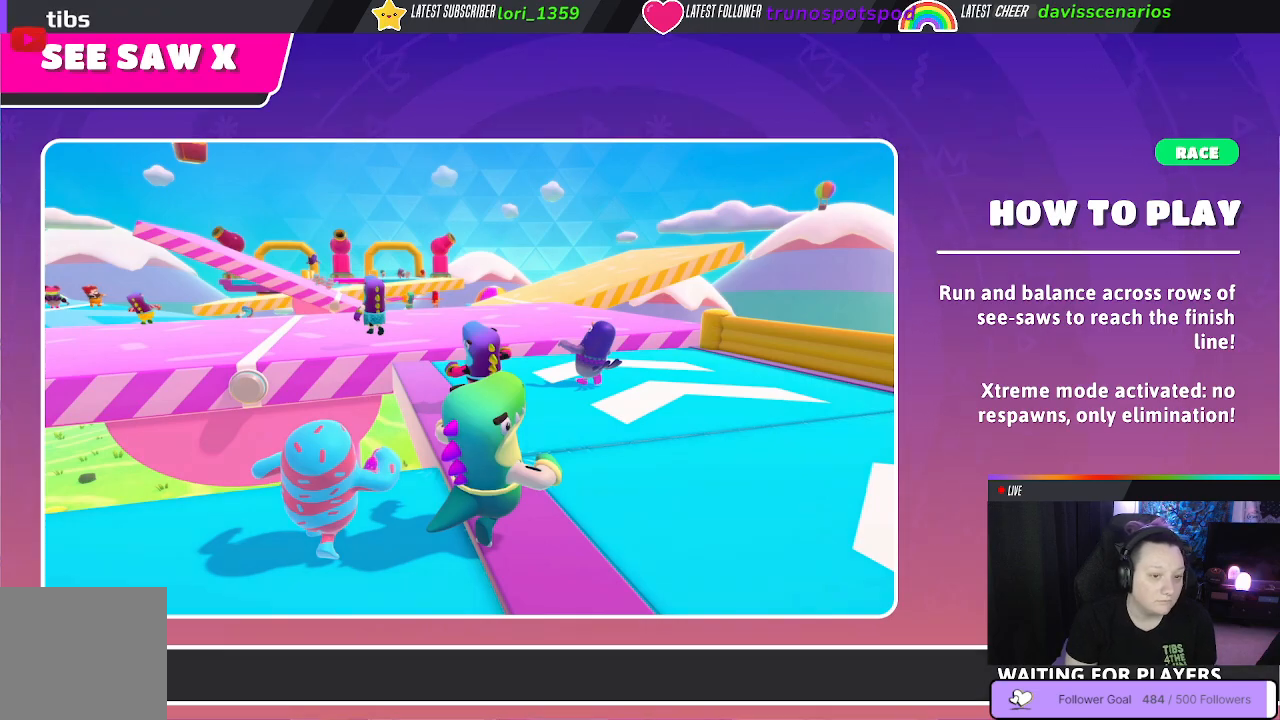
{"buttons": [], "left_stick": "up-right", "right_stick": "center", "events": [[283, "right_stick", "center"]]}
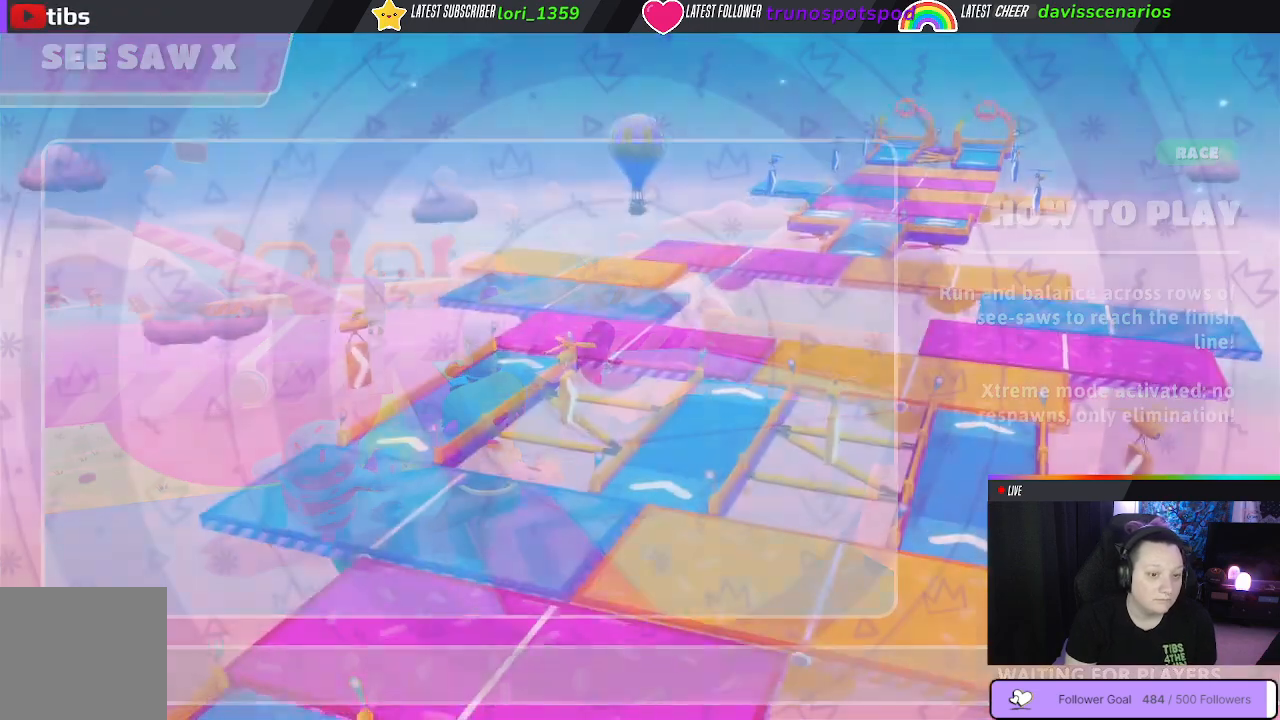
{"buttons": [], "left_stick": "up-right", "right_stick": "center", "events": []}
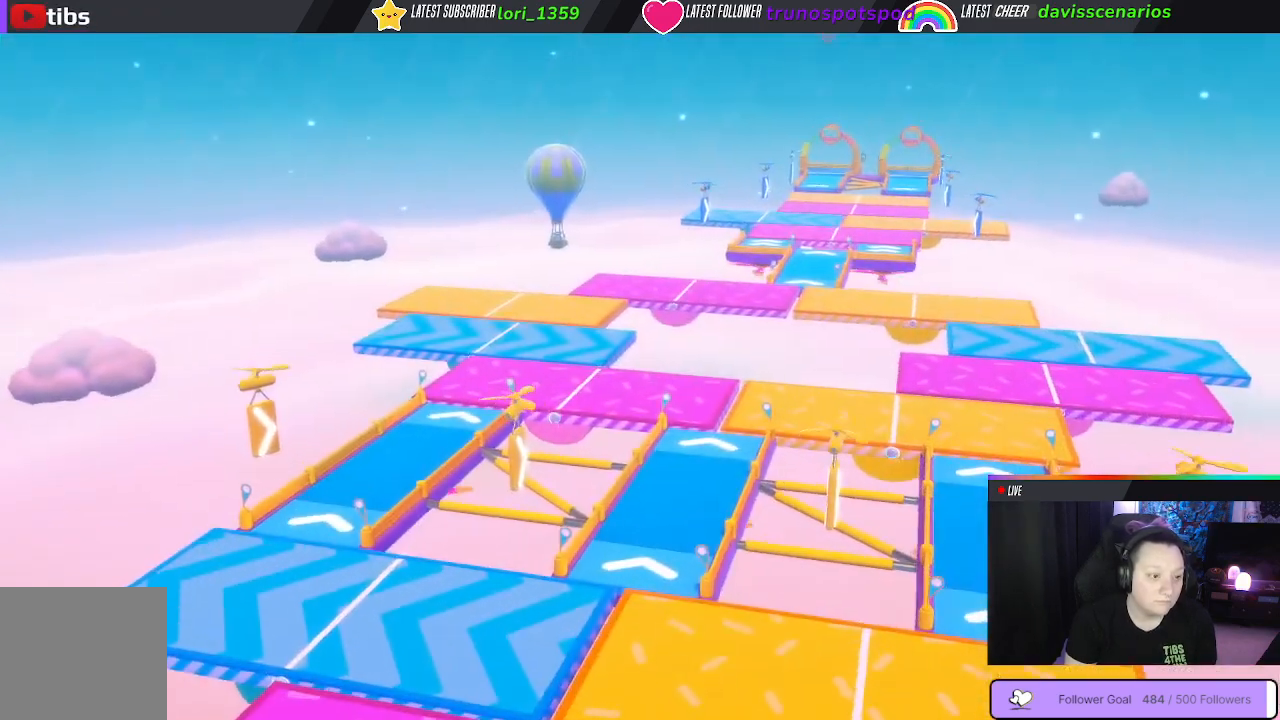
{"buttons": [], "left_stick": "up", "right_stick": "center", "events": [[133, "left_stick", "up"]]}
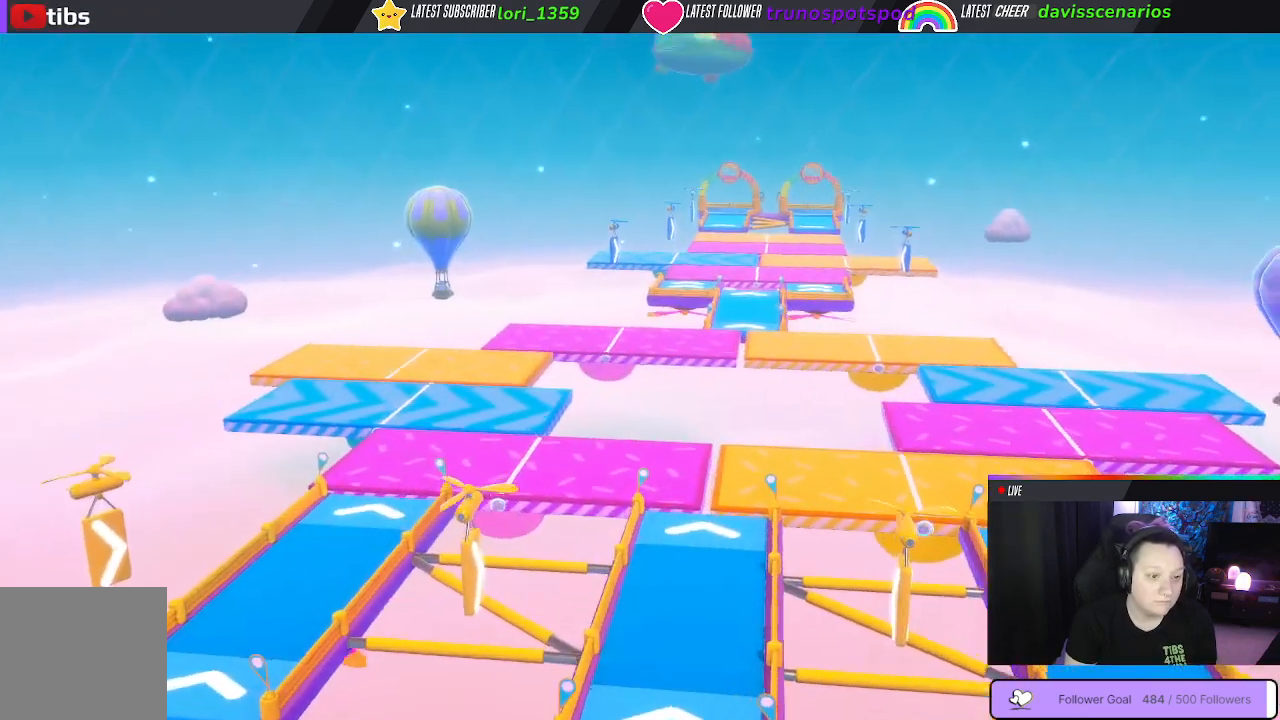
{"buttons": [], "left_stick": "center", "right_stick": "center", "events": [[50, "left_stick", "up-right"], [300, "left_stick", "center"]]}
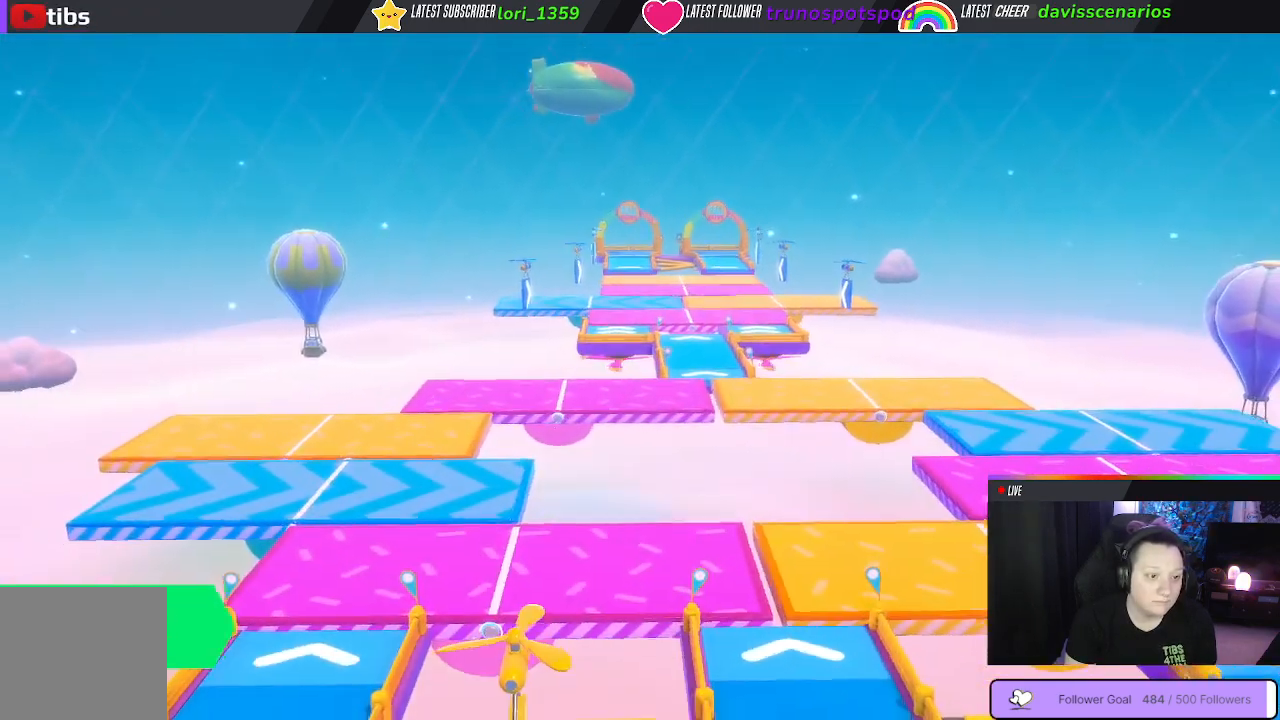
{"buttons": [], "left_stick": "center", "right_stick": "center", "events": []}
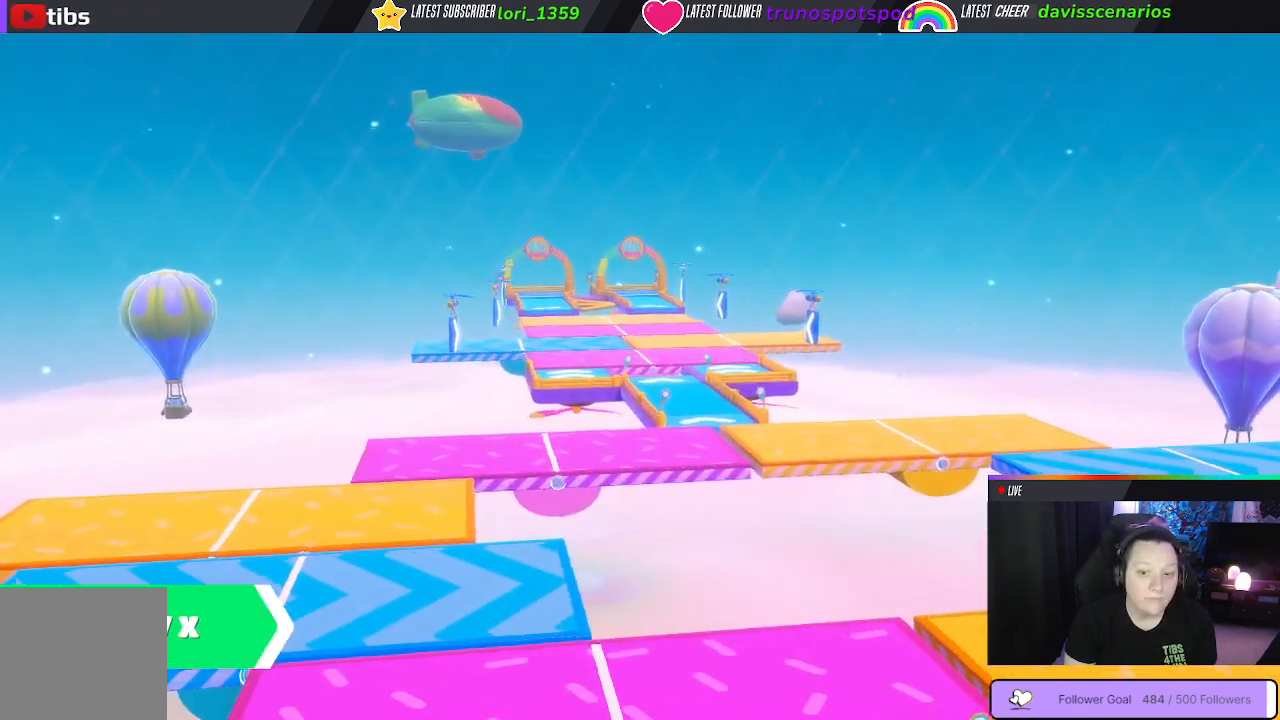
{"buttons": [], "left_stick": "up-right", "right_stick": "center", "events": [[100, "left_stick", "up-right"]]}
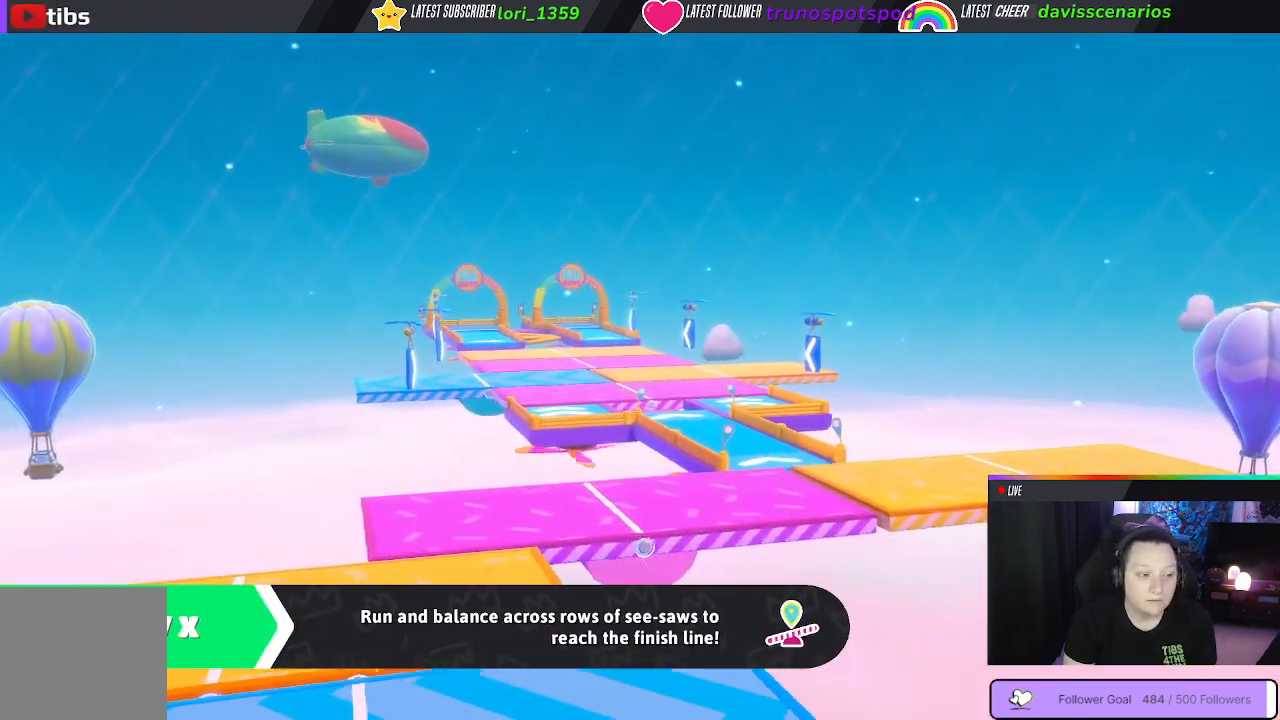
{"buttons": [], "left_stick": "up-right", "right_stick": "center", "events": []}
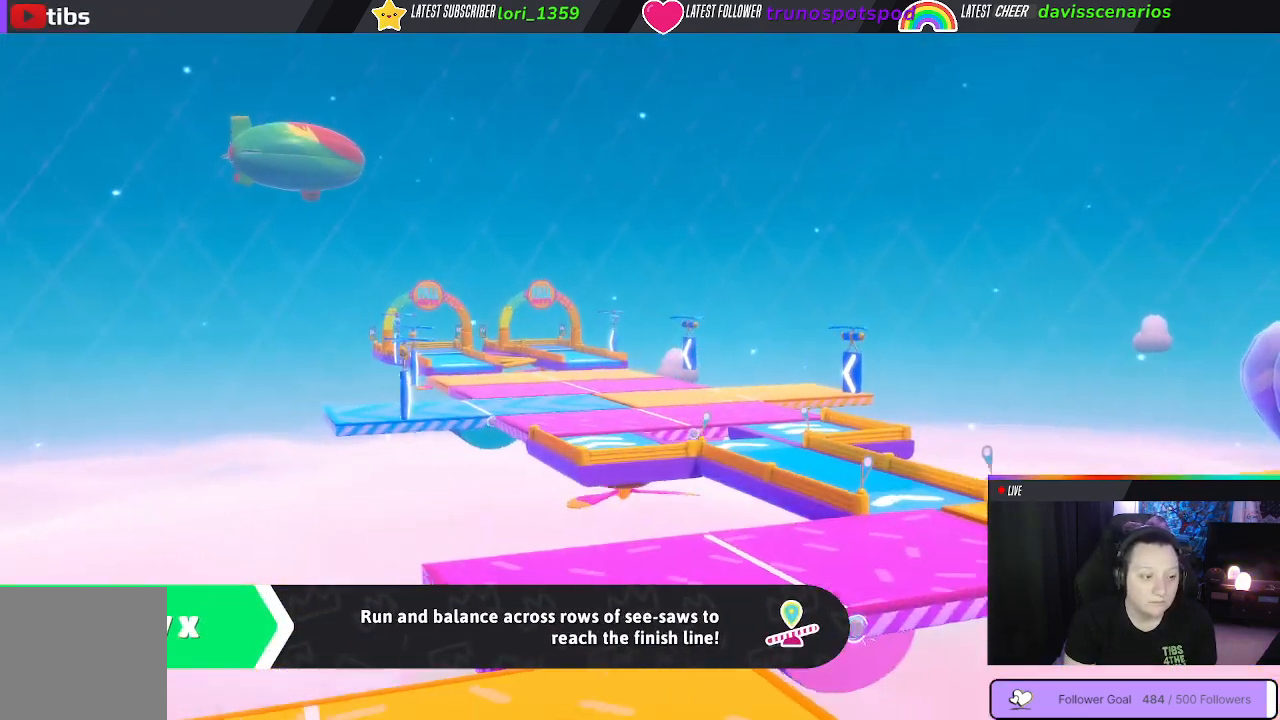
{"buttons": [], "left_stick": "up-right", "right_stick": "down", "events": [[350, "right_stick", "down"]]}
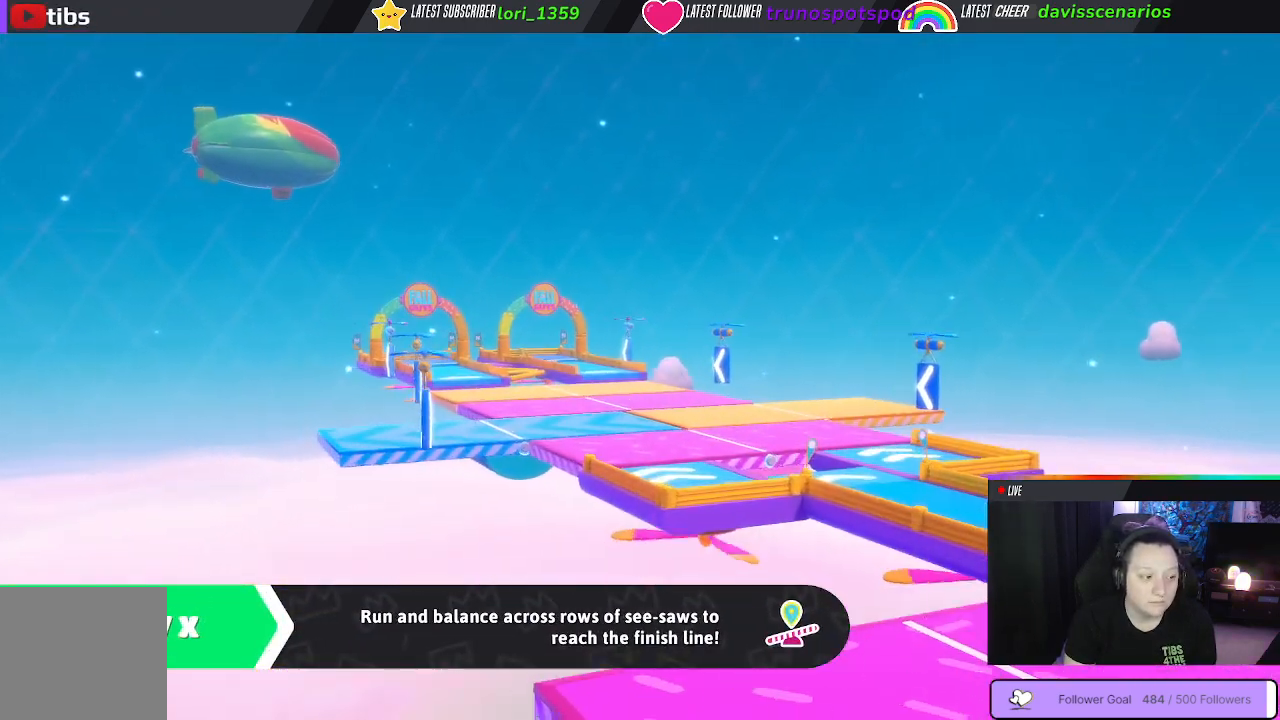
{"buttons": [], "left_stick": "up-right", "right_stick": "center", "events": [[100, "right_stick", "center"]]}
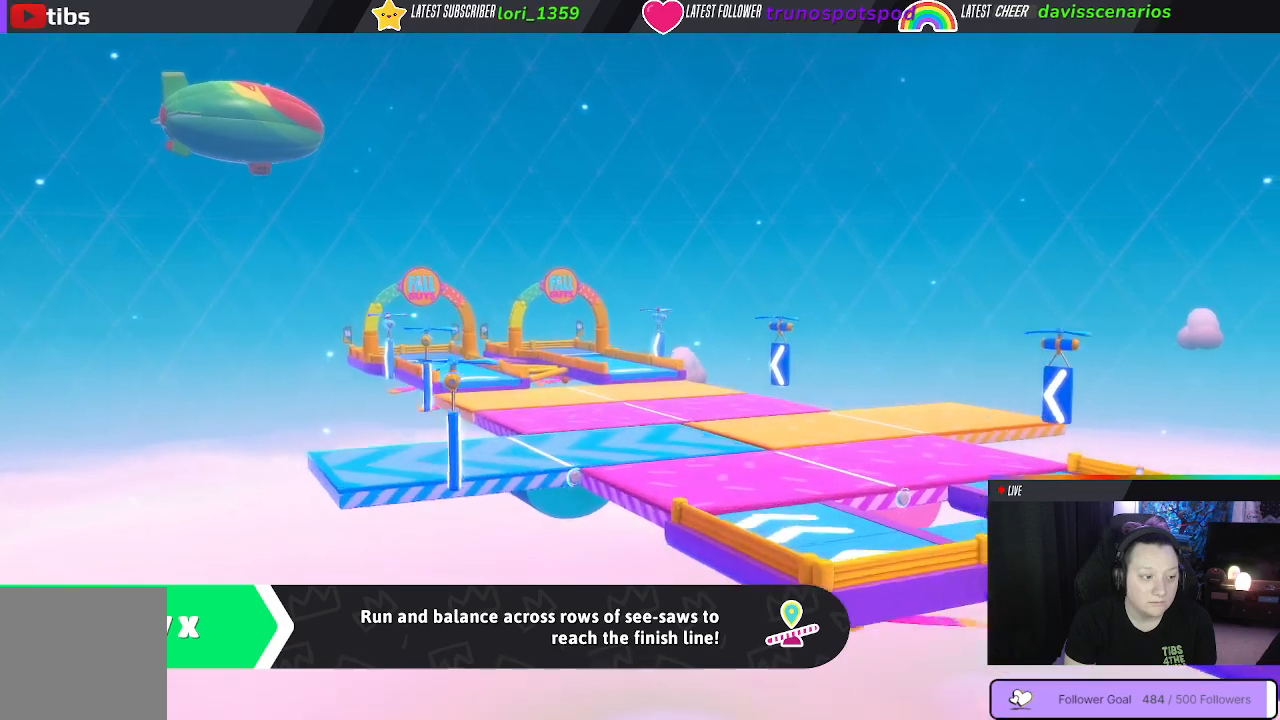
{"buttons": [], "left_stick": "up-right", "right_stick": "center", "events": []}
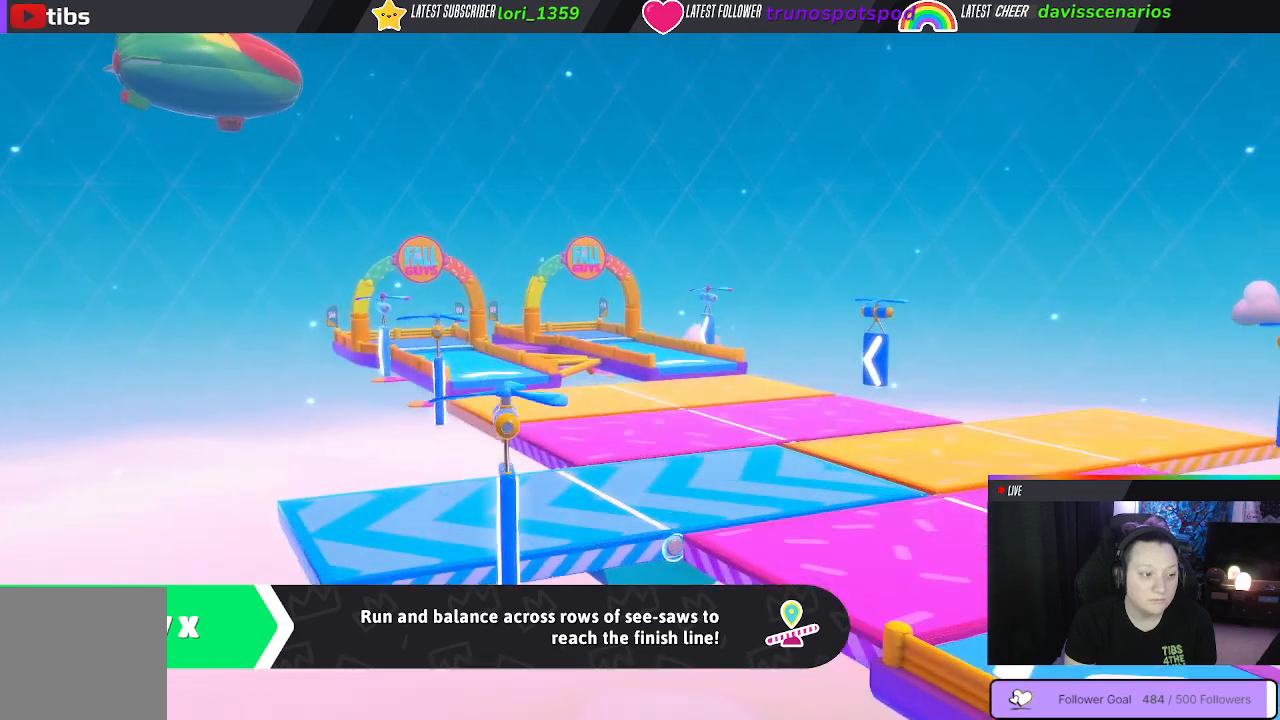
{"buttons": [], "left_stick": "up-right", "right_stick": "center", "events": []}
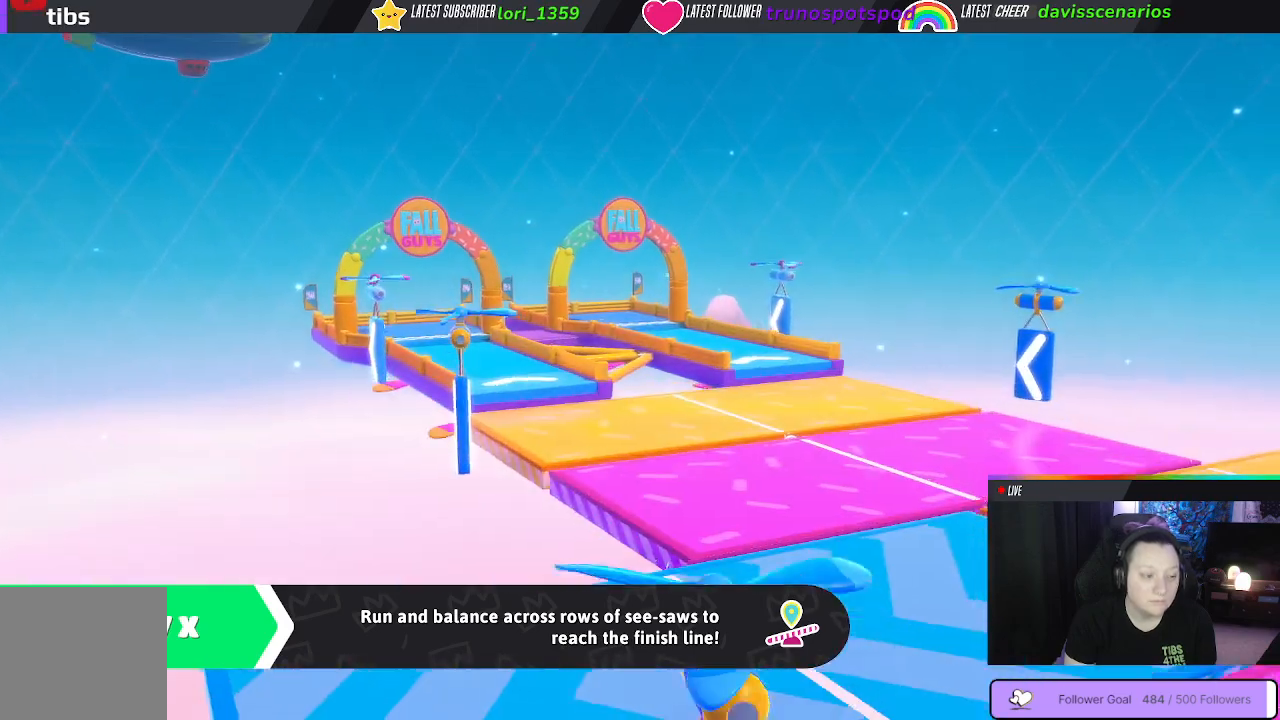
{"buttons": [], "left_stick": "up", "right_stick": "center", "events": [[150, "left_stick", "up"]]}
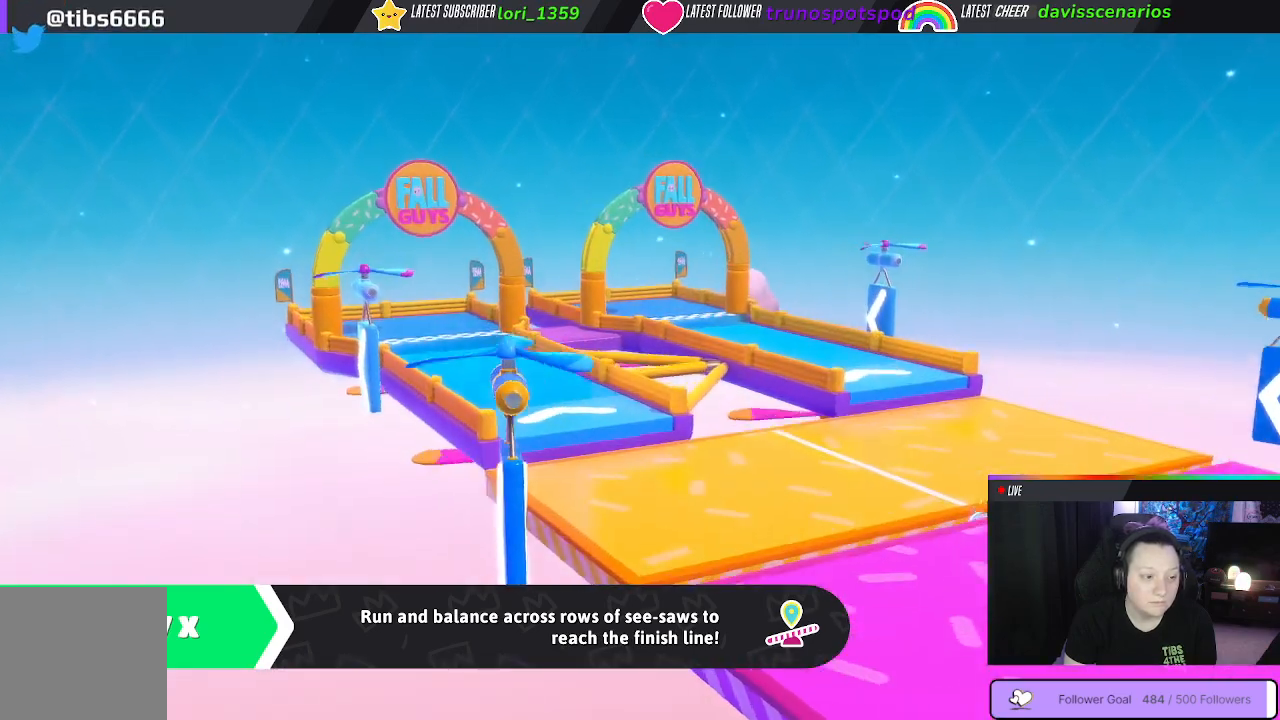
{"buttons": [], "left_stick": "up", "right_stick": "center", "events": []}
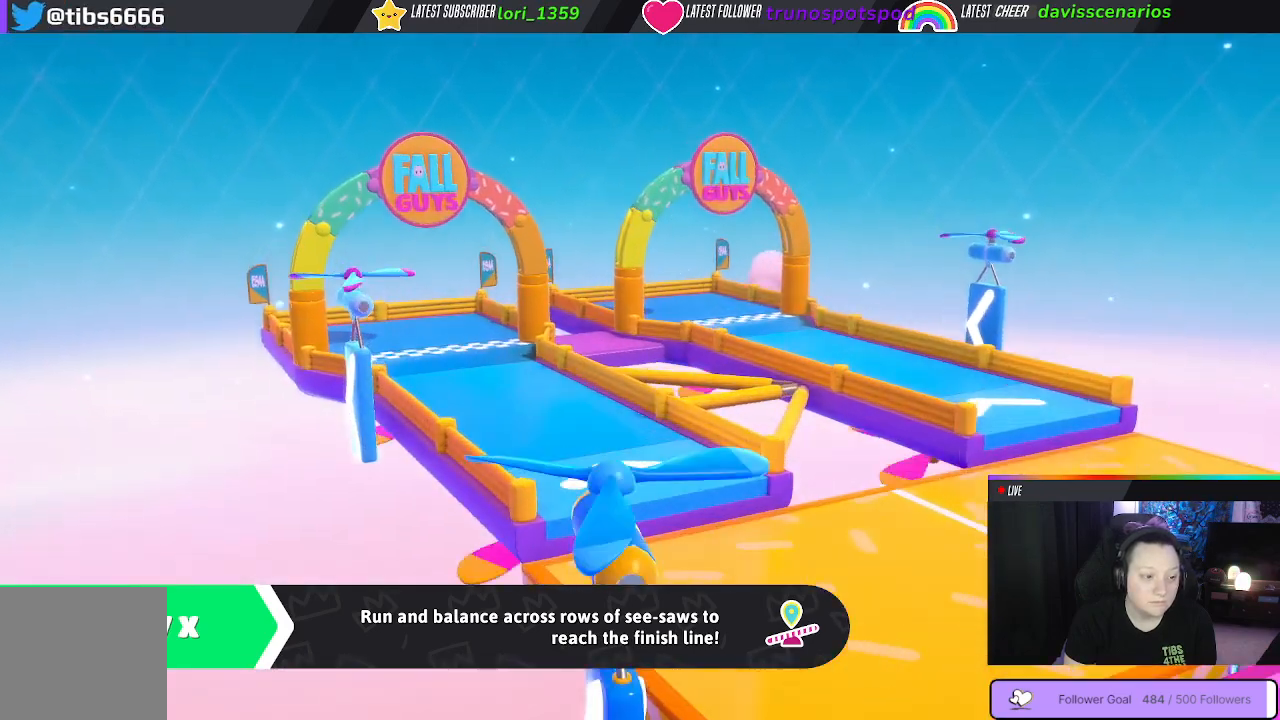
{"buttons": [], "left_stick": "up", "right_stick": "center", "events": [[233, "right_stick", "left"], [417, "right_stick", "center"]]}
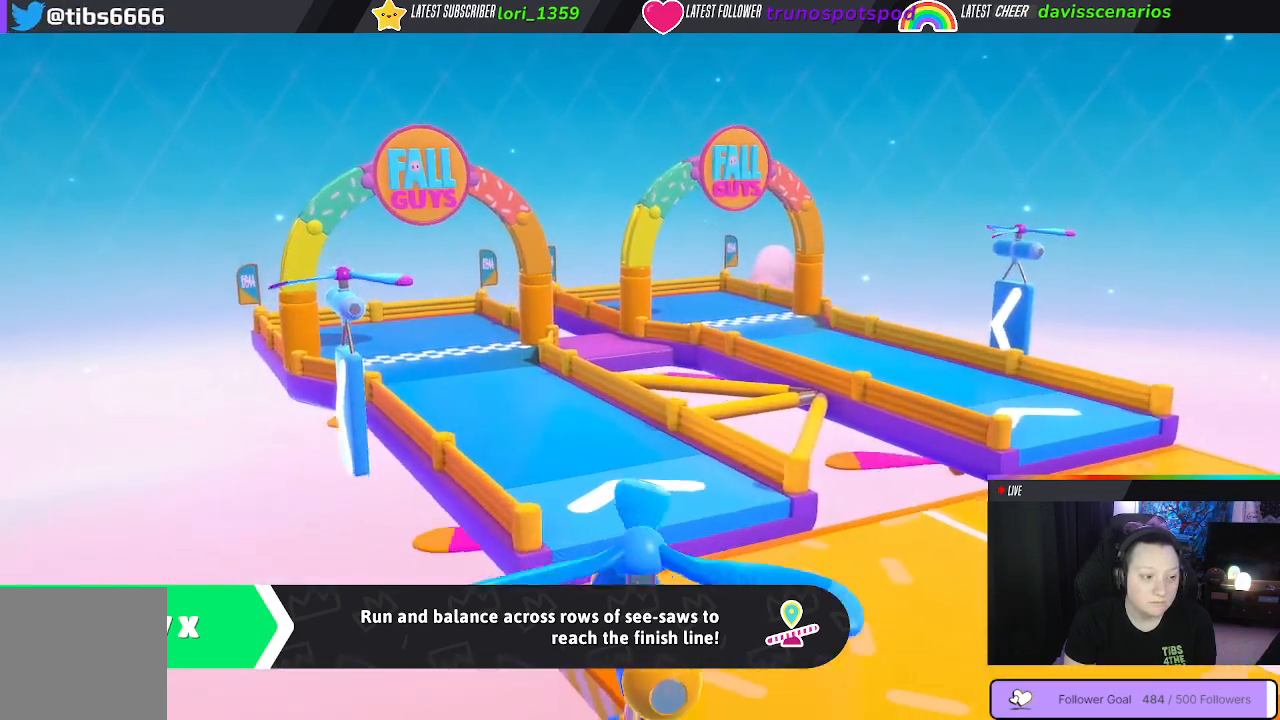
{"buttons": [], "left_stick": "up", "right_stick": "center", "events": []}
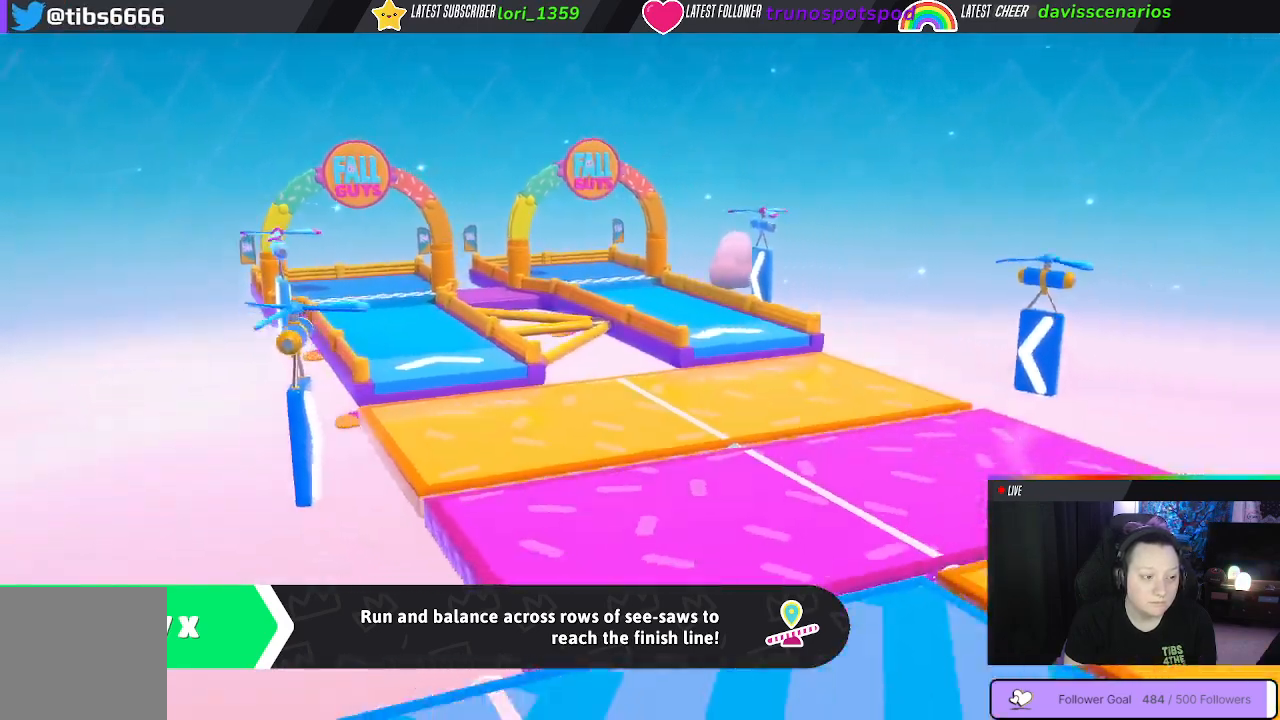
{"buttons": [], "left_stick": "up", "right_stick": "center", "events": []}
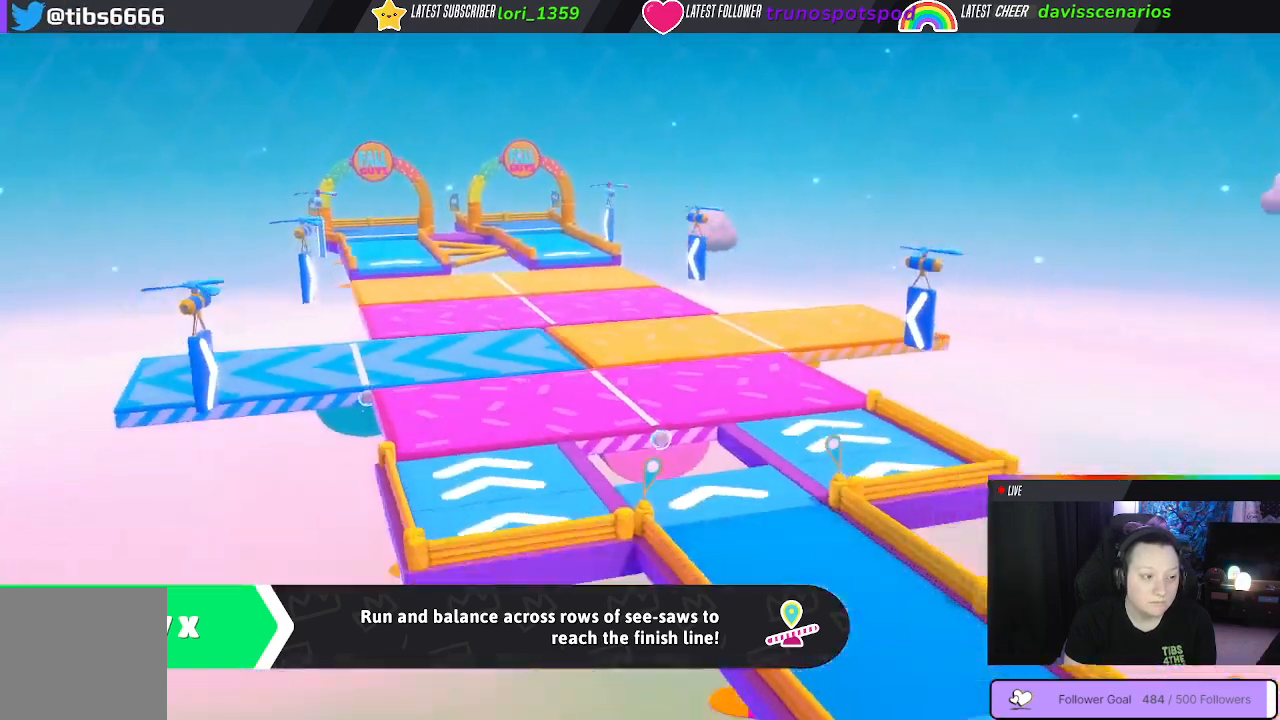
{"buttons": [], "left_stick": "up", "right_stick": "center", "events": []}
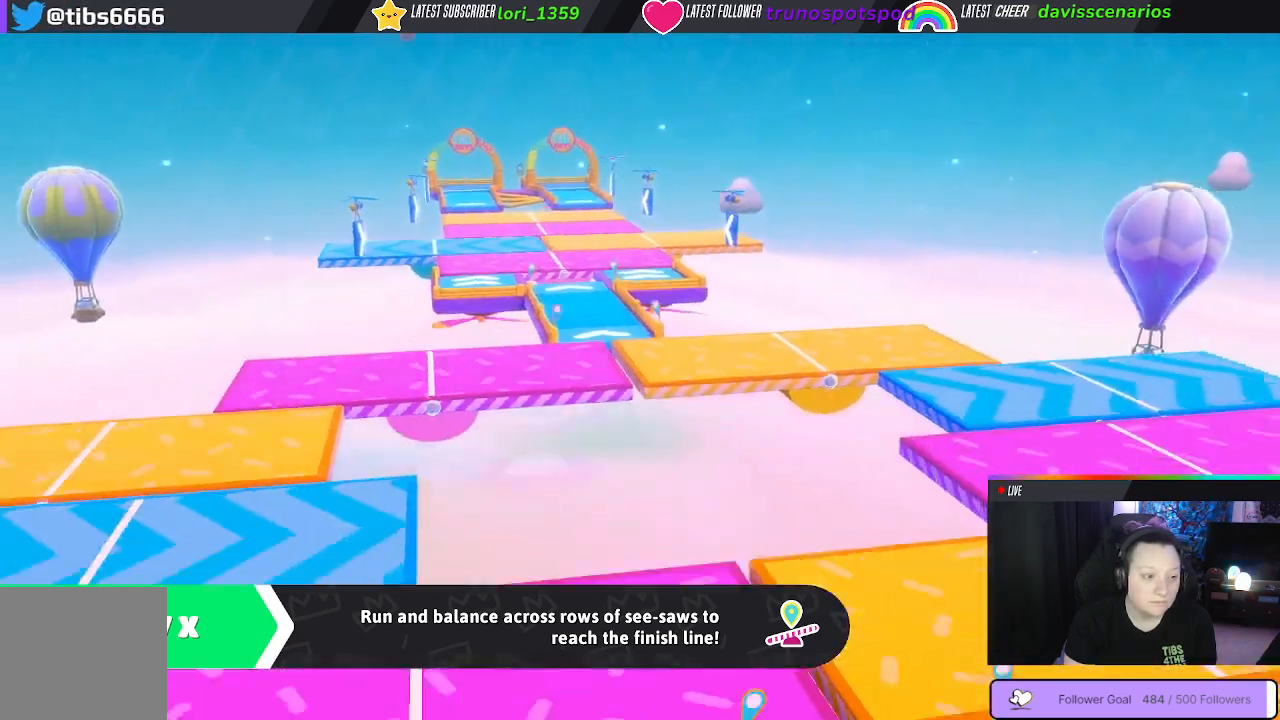
{"buttons": [], "left_stick": "up", "right_stick": "center", "events": []}
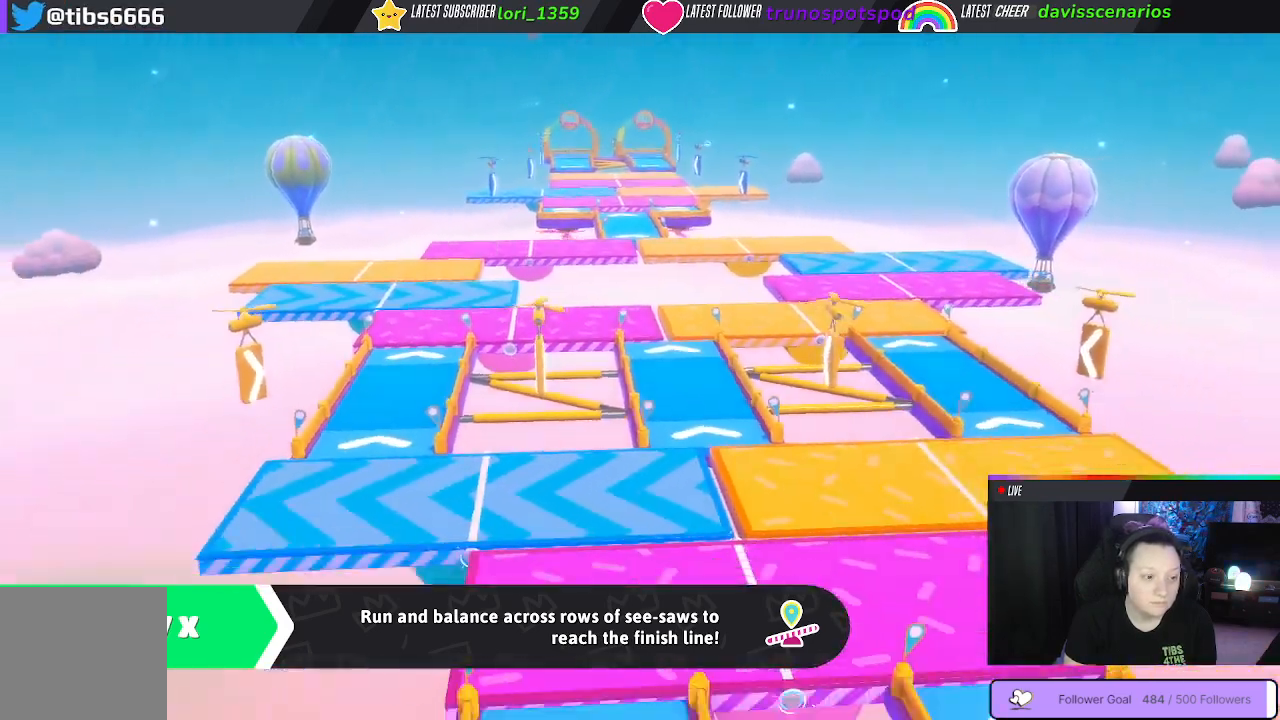
{"buttons": [], "left_stick": "up", "right_stick": "center", "events": []}